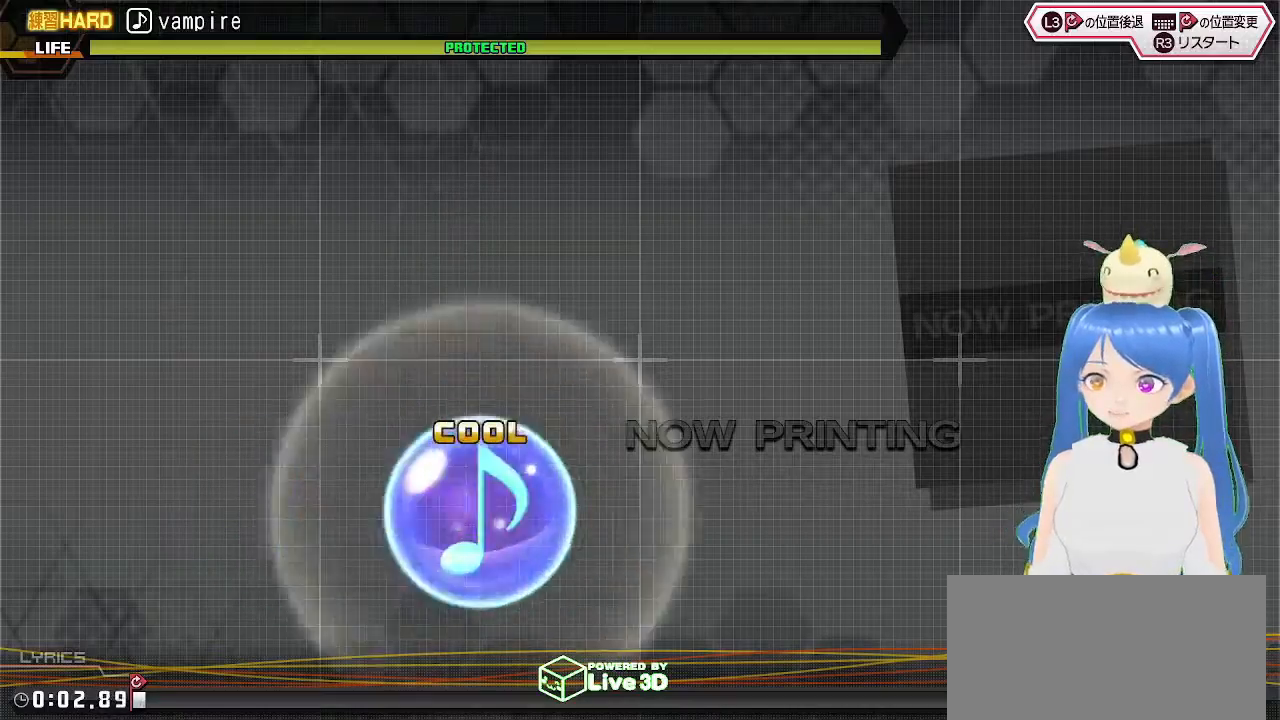
Gameplay with a controller (PlayStation layout); each line is a JSON object with the inputs held at the frame after it. "events" lists button and stick changes between this image and that frame as [ms after this image, input, new state], when the widget could be followed in between.
{"buttons": [], "left_stick": "center", "right_stick": "center", "events": []}
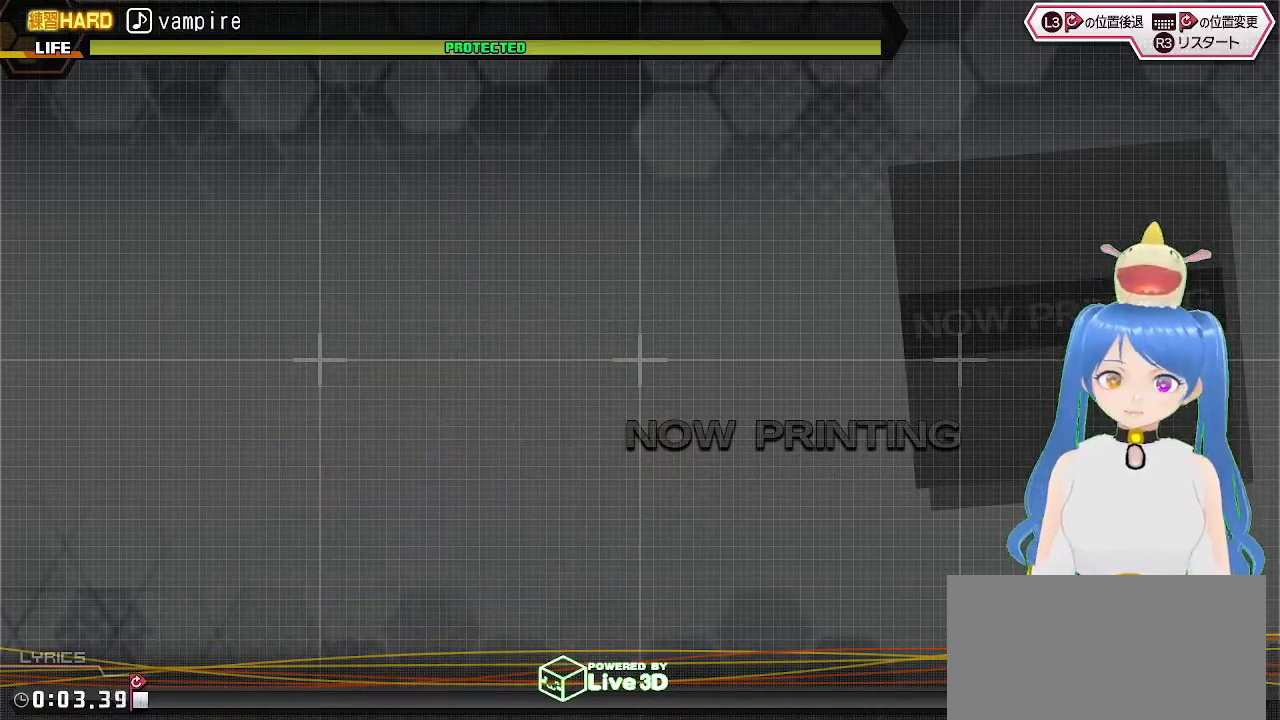
{"buttons": [], "left_stick": "center", "right_stick": "center", "events": [[33, "L2", "down"], [200, "L2", "up"]]}
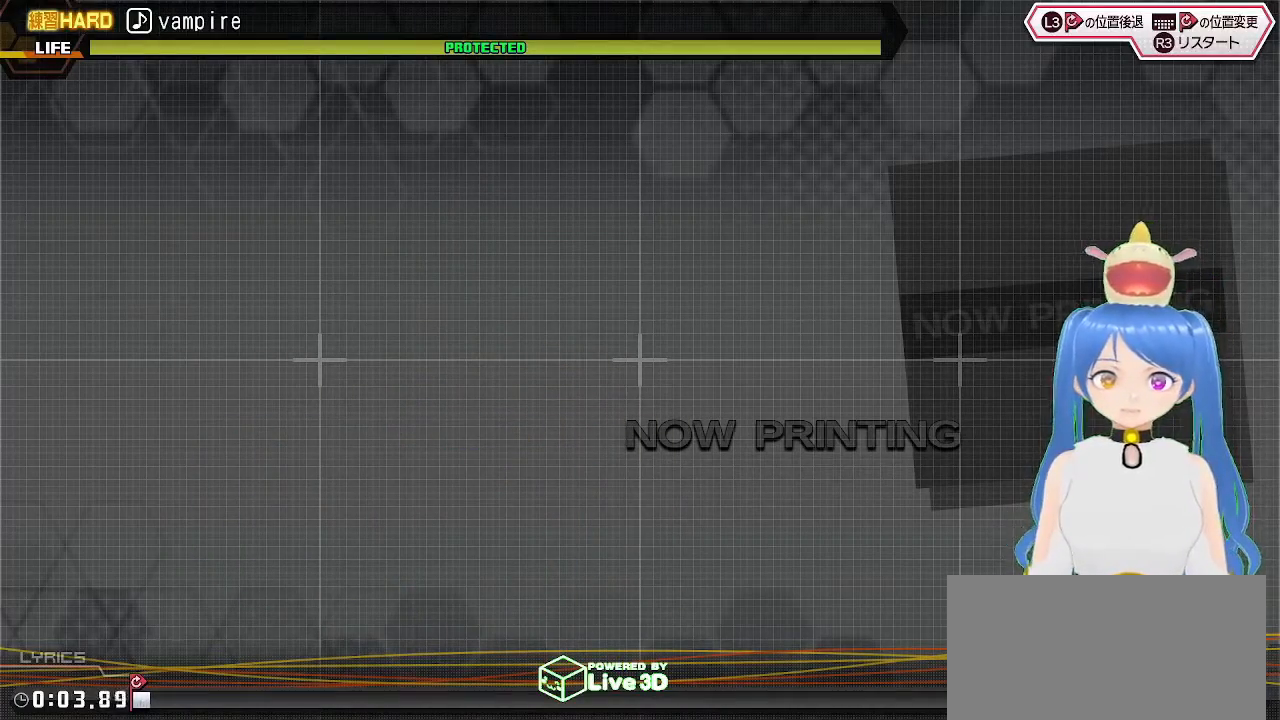
{"buttons": ["R3"], "left_stick": "center", "right_stick": "center", "events": [[483, "R3", "down"]]}
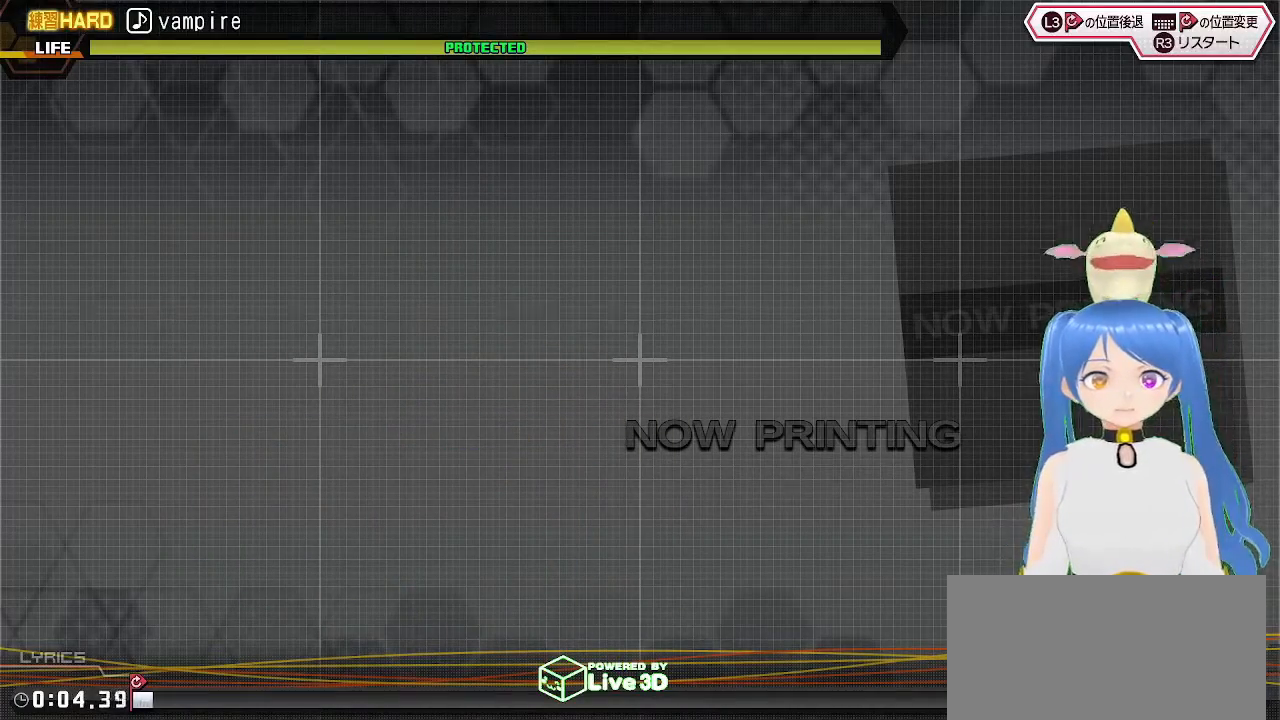
{"buttons": [], "left_stick": "center", "right_stick": "center", "events": [[67, "R3", "up"]]}
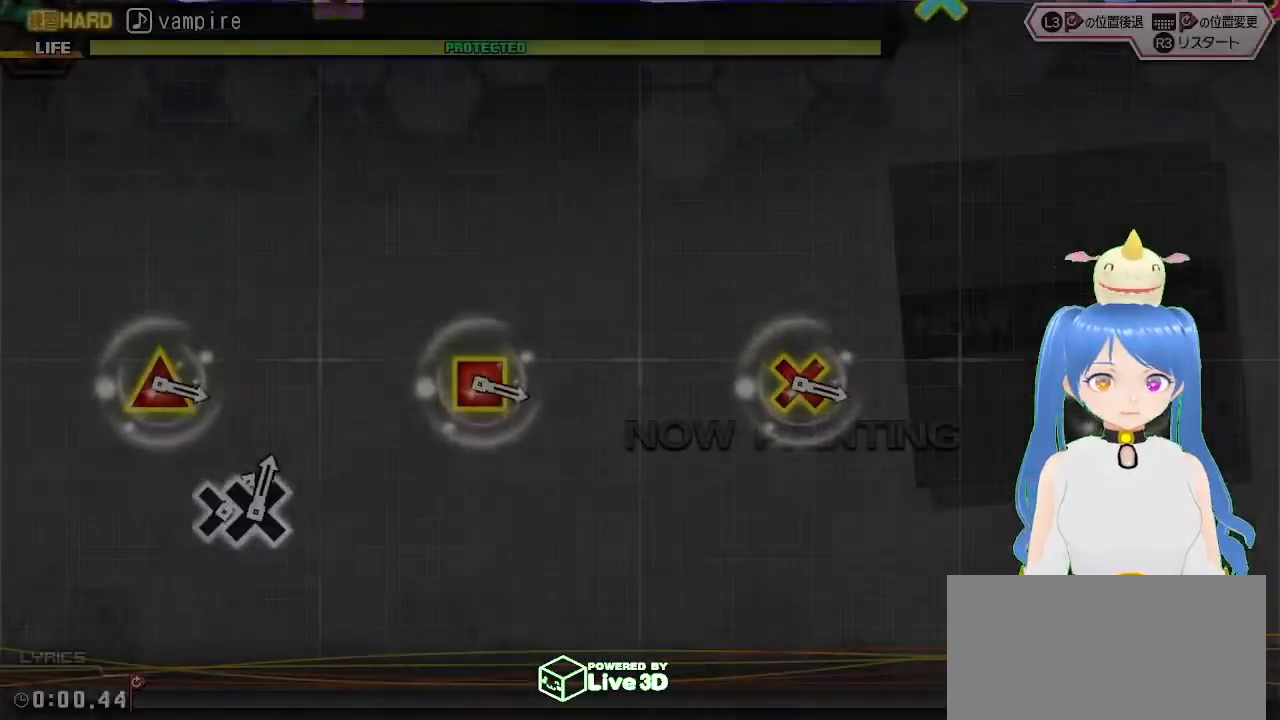
{"buttons": [], "left_stick": "center", "right_stick": "center", "events": []}
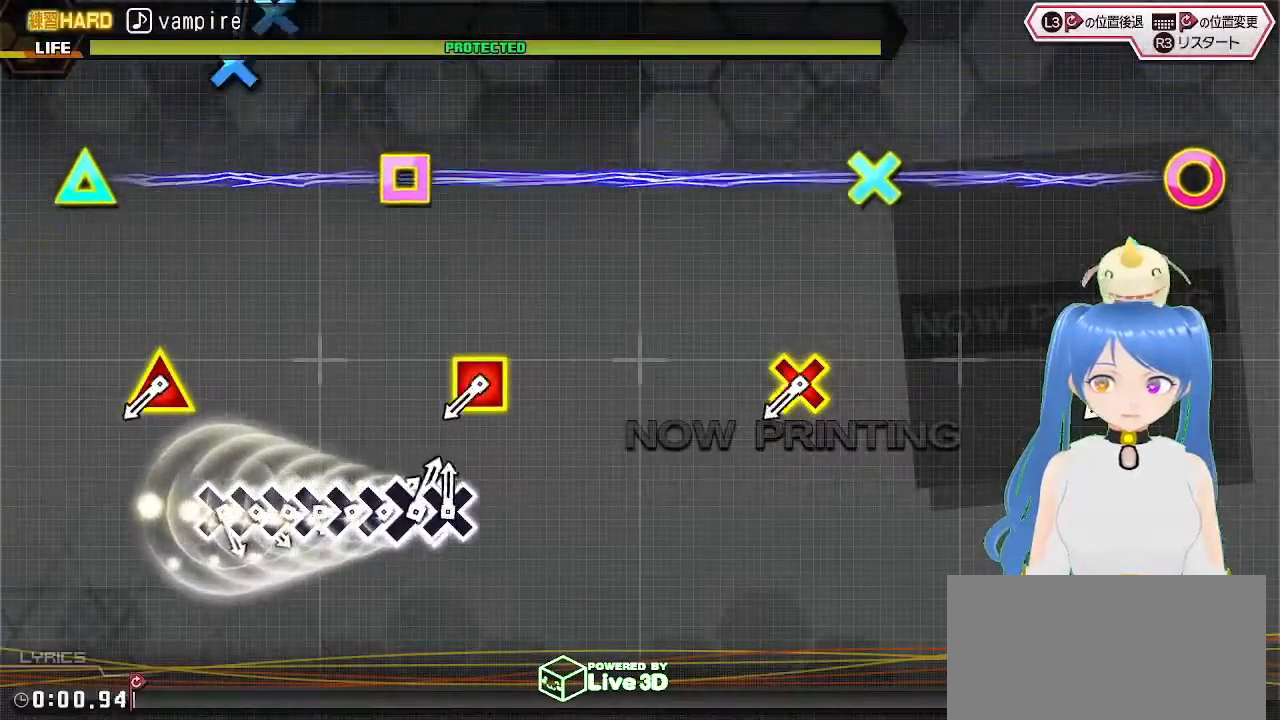
{"buttons": [], "left_stick": "center", "right_stick": "center", "events": []}
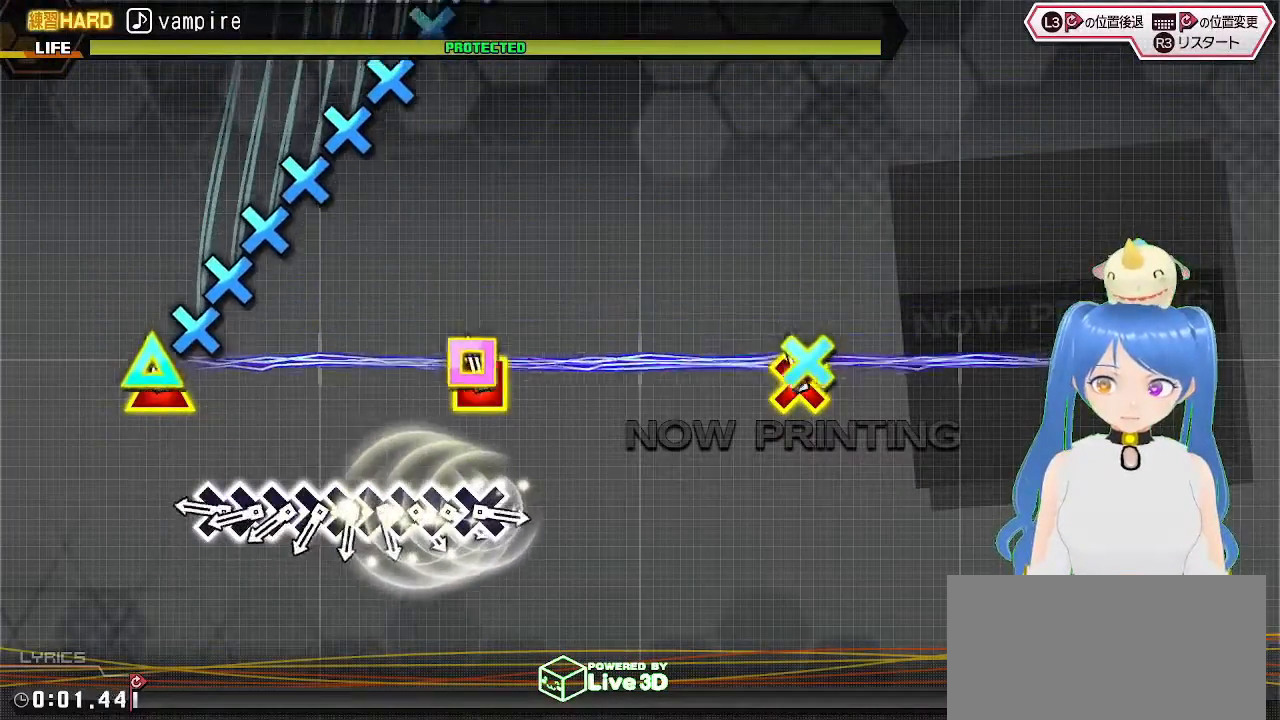
{"buttons": ["CROSS"], "left_stick": "center", "right_stick": "center", "events": [[17, "L2", "down"], [117, "L2", "up"], [333, "CROSS", "down"], [400, "CROSS", "up"], [483, "CROSS", "down"]]}
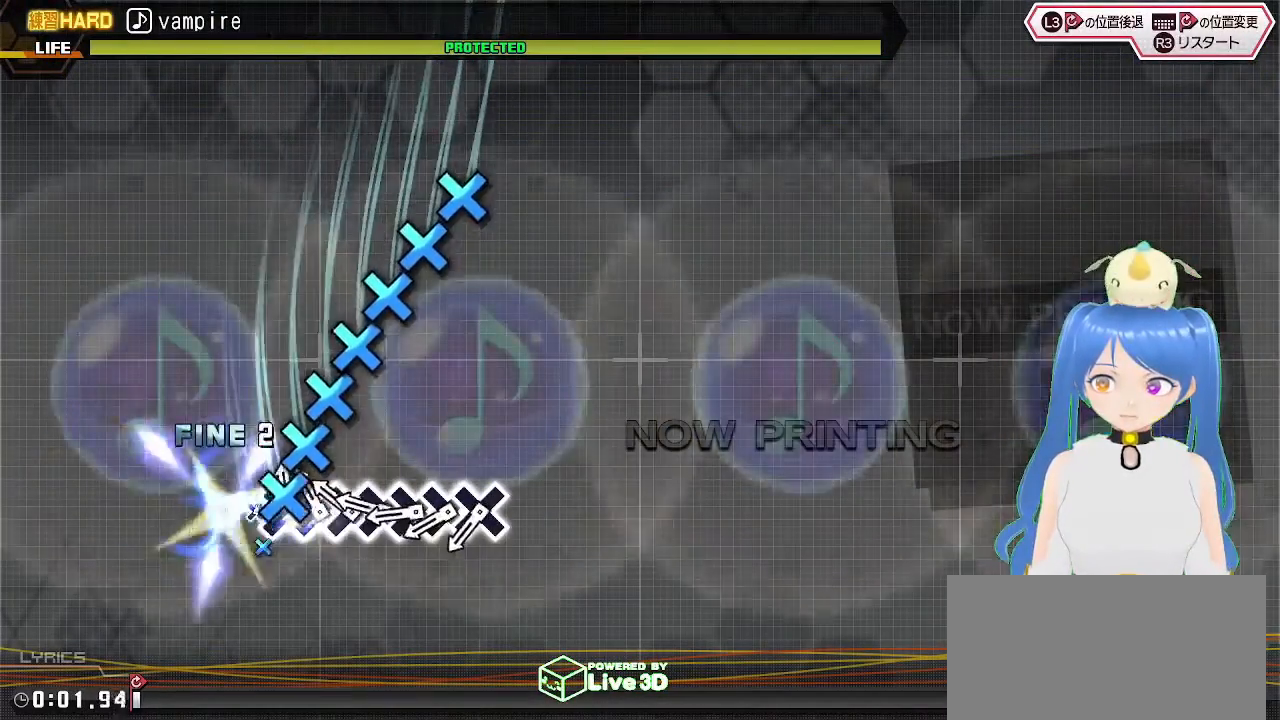
{"buttons": [], "left_stick": "center", "right_stick": "center", "events": [[50, "CROSS", "up"], [133, "CROSS", "down"], [183, "CROSS", "up"], [267, "CROSS", "down"], [317, "CROSS", "up"], [400, "CROSS", "down"], [467, "CROSS", "up"]]}
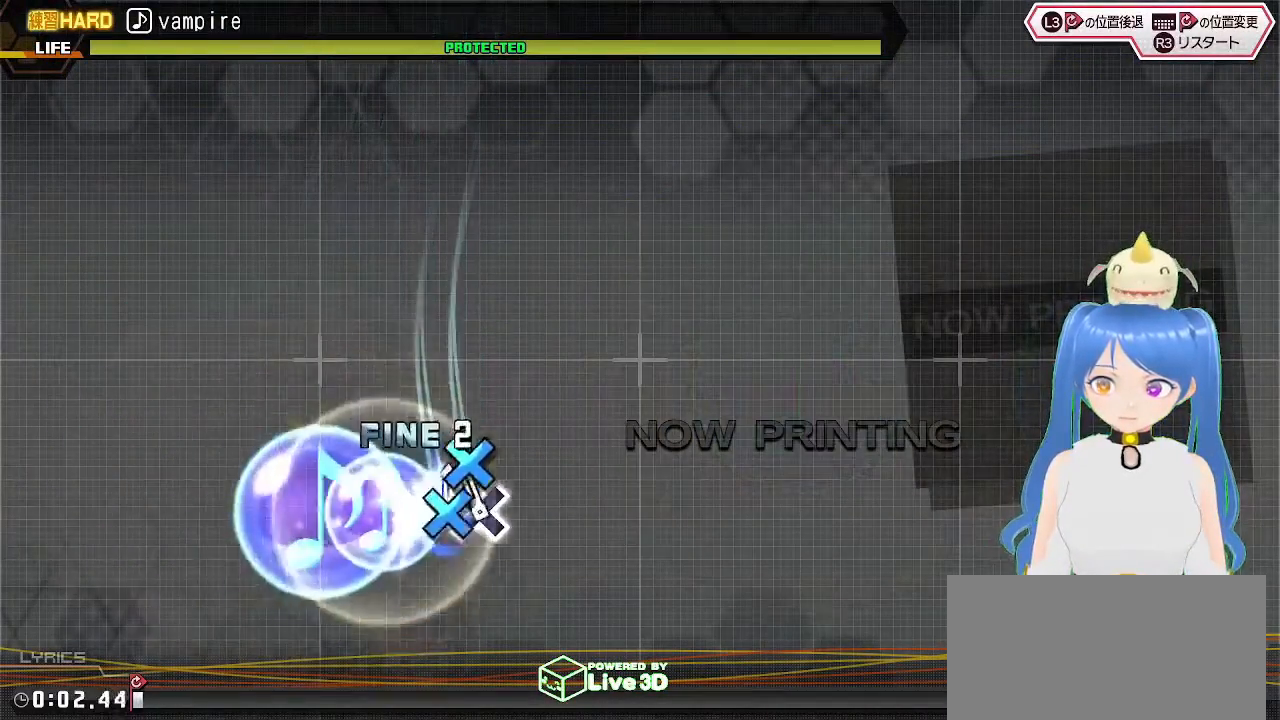
{"buttons": [], "left_stick": "center", "right_stick": "center", "events": [[33, "CROSS", "down"], [100, "CROSS", "up"], [183, "CROSS", "down"], [250, "CROSS", "up"]]}